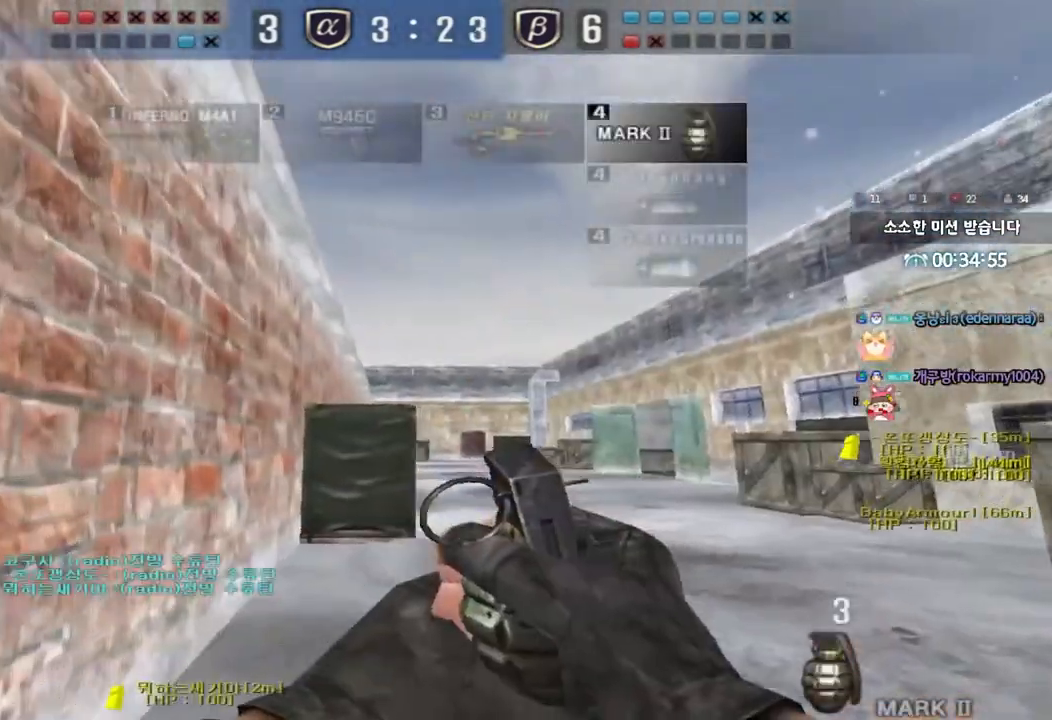
Gameplay with keyboard; each line is a JSON object with the keys held at the frame after it. "events" lists presses ("down") and releases ("up") of "a", "ctrl", "d", "e", "f", "q", "r", "s", "shift", "space", "tab" and "w" between this image and that frame as [ms after this image, input, new state], when the widget could be followed in between. No other keys are recorded. Mouse input is not recorded.
{"keys": ["w"], "events": [[150, "d", "up"]]}
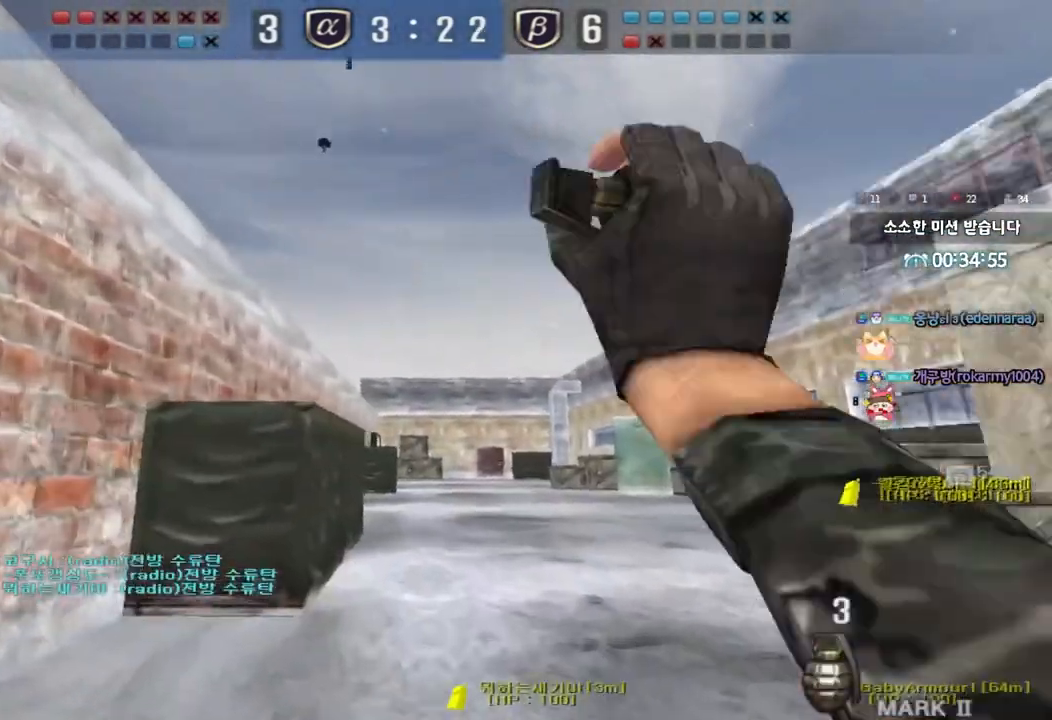
{"keys": ["w"], "events": [[250, "a", "down"], [483, "a", "up"]]}
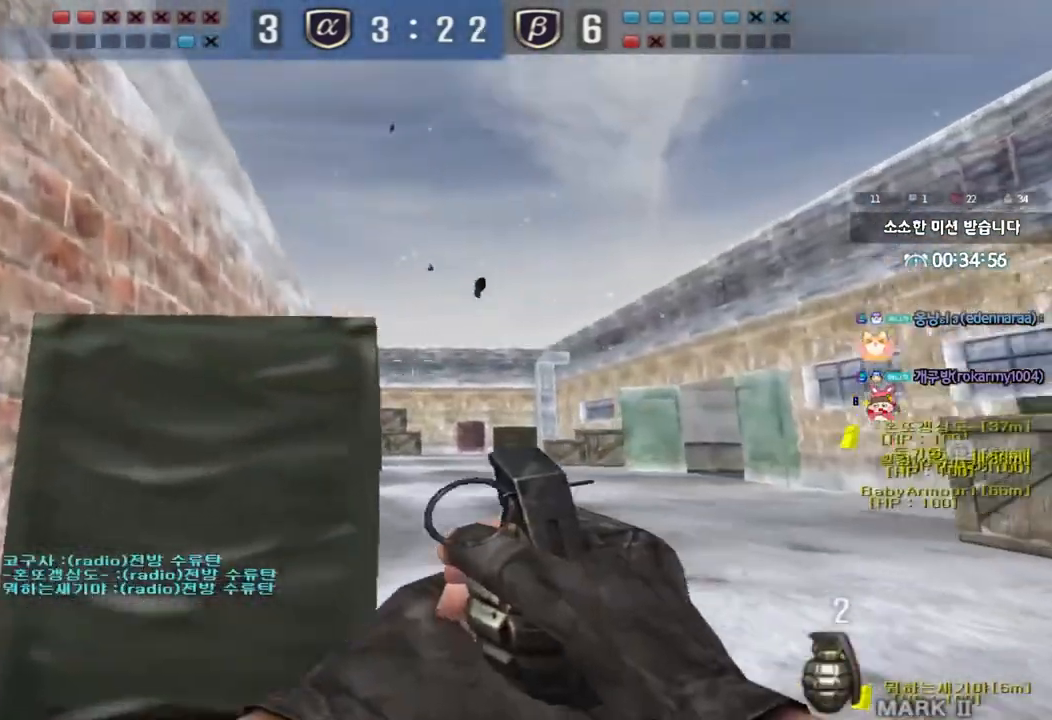
{"keys": ["a", "shift", "w"], "events": [[117, "a", "down"], [400, "shift", "down"]]}
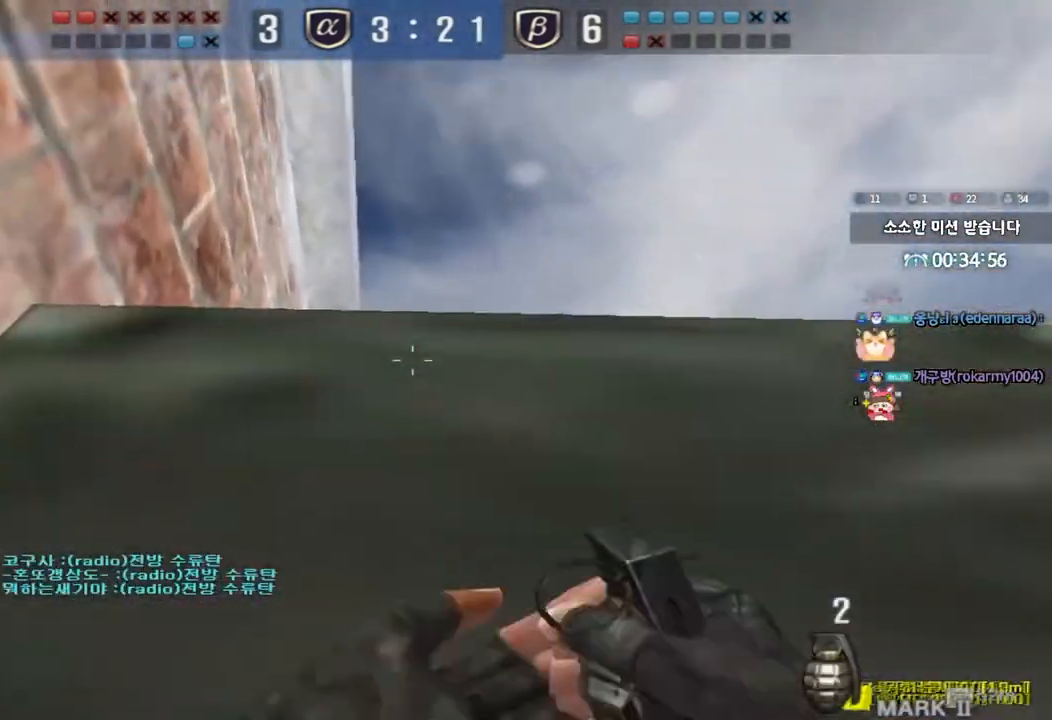
{"keys": ["a", "shift", "w"], "events": []}
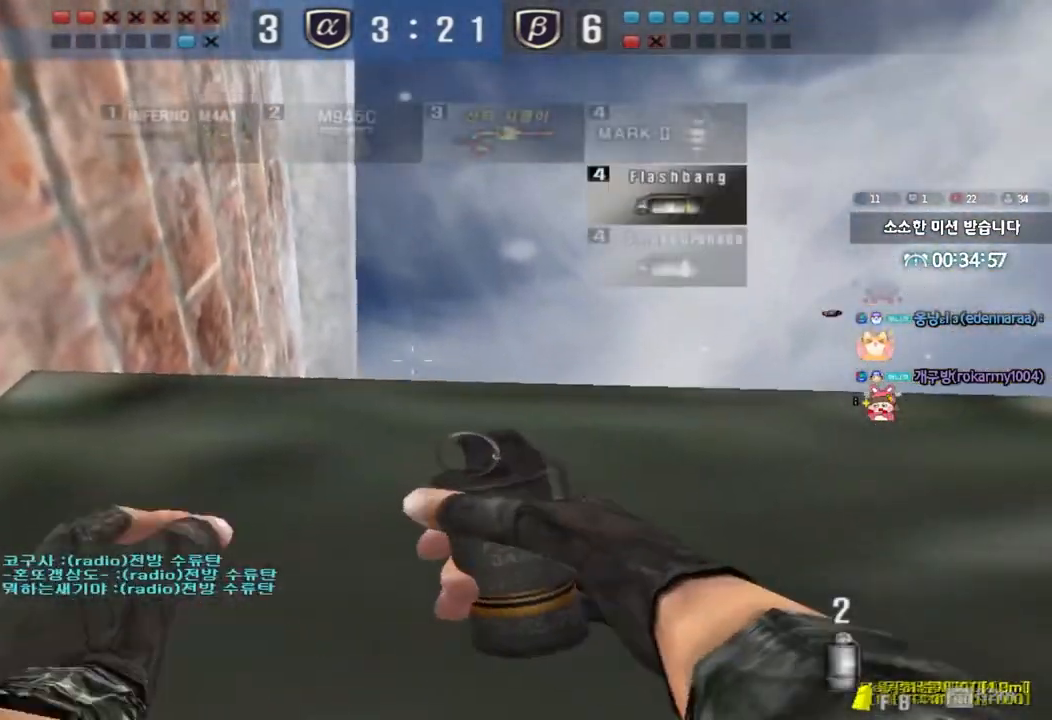
{"keys": ["a", "w"], "events": [[150, "shift", "up"]]}
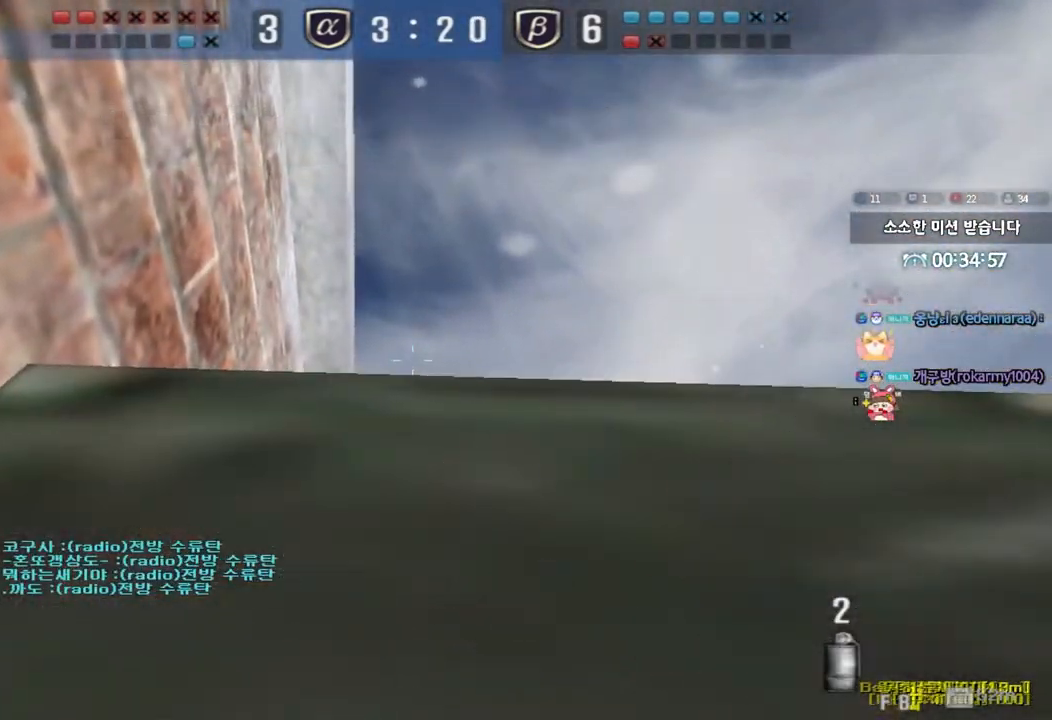
{"keys": ["a", "w"], "events": [[283, "shift", "down"], [417, "shift", "up"]]}
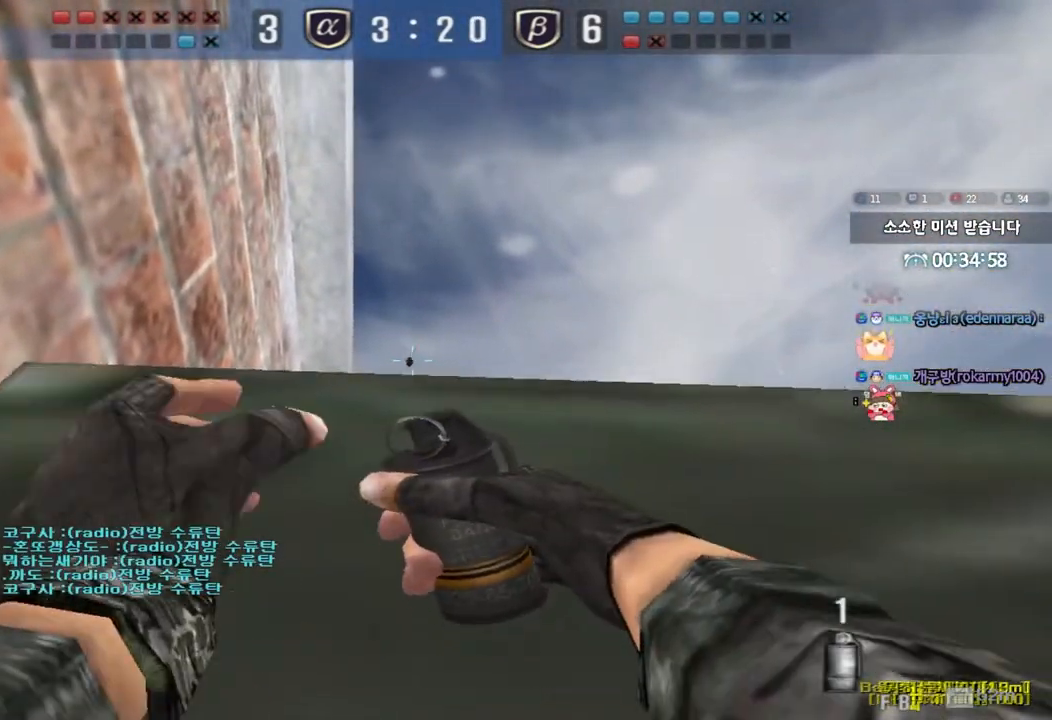
{"keys": ["a"], "events": [[17, "shift", "down"], [100, "shift", "up"], [500, "w", "up"]]}
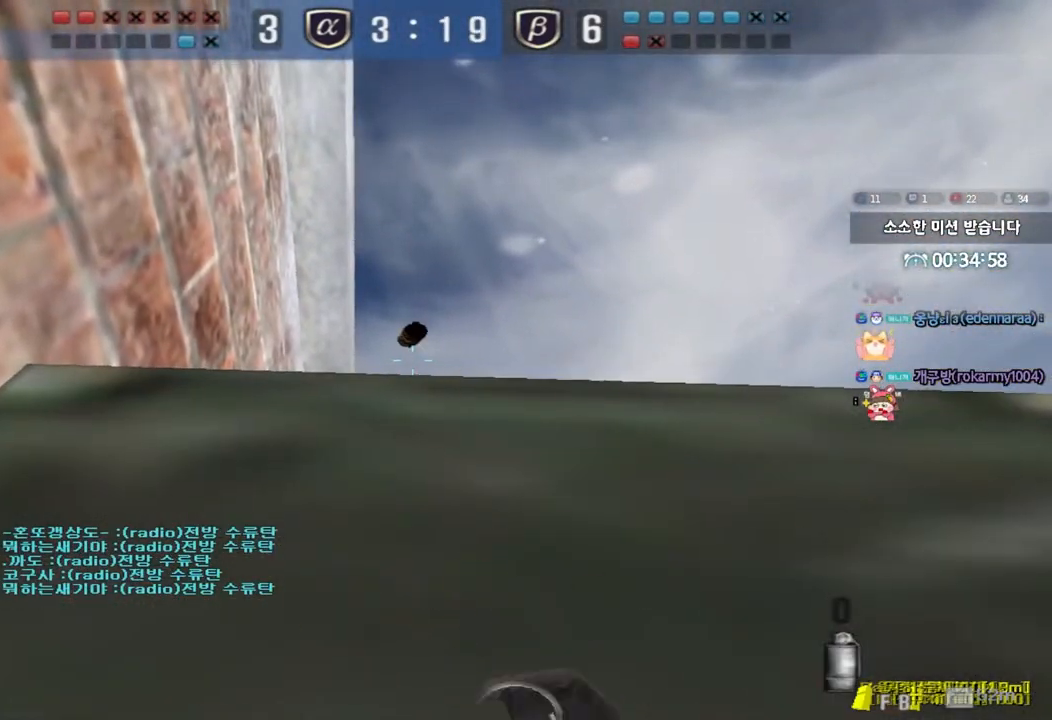
{"keys": ["space"], "events": [[33, "a", "up"], [183, "space", "down"]]}
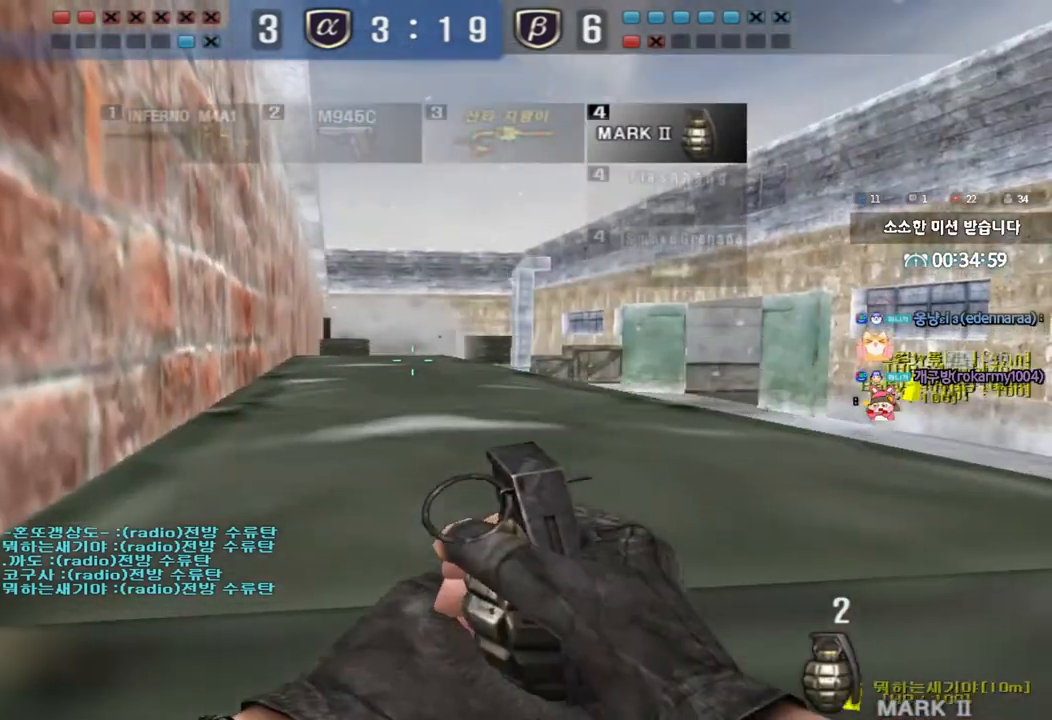
{"keys": []}
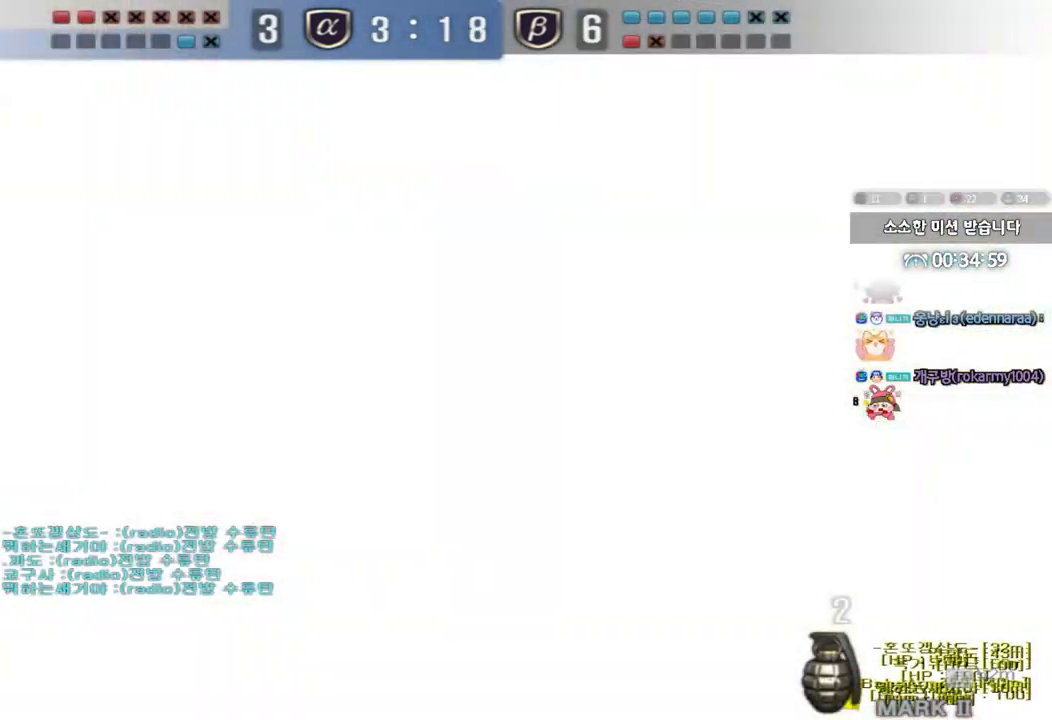
{"keys": ["ctrl"], "events": [[367, "ctrl", "down"]]}
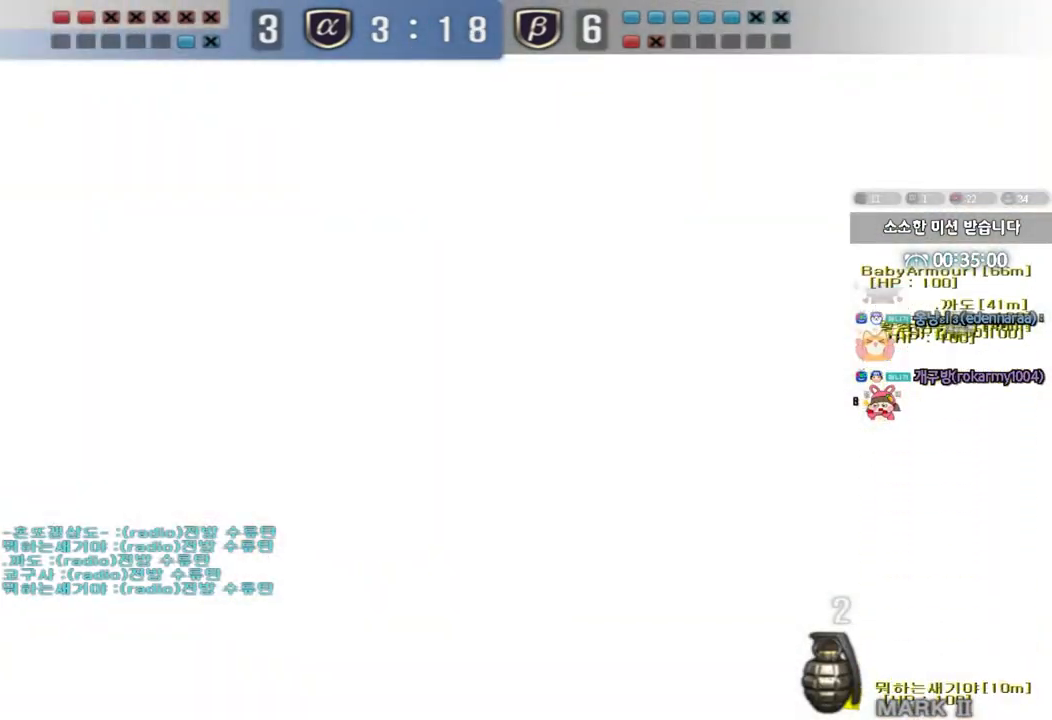
{"keys": ["ctrl"], "events": [[217, "a", "down"], [250, "w", "down"], [400, "w", "up"], [417, "a", "up"]]}
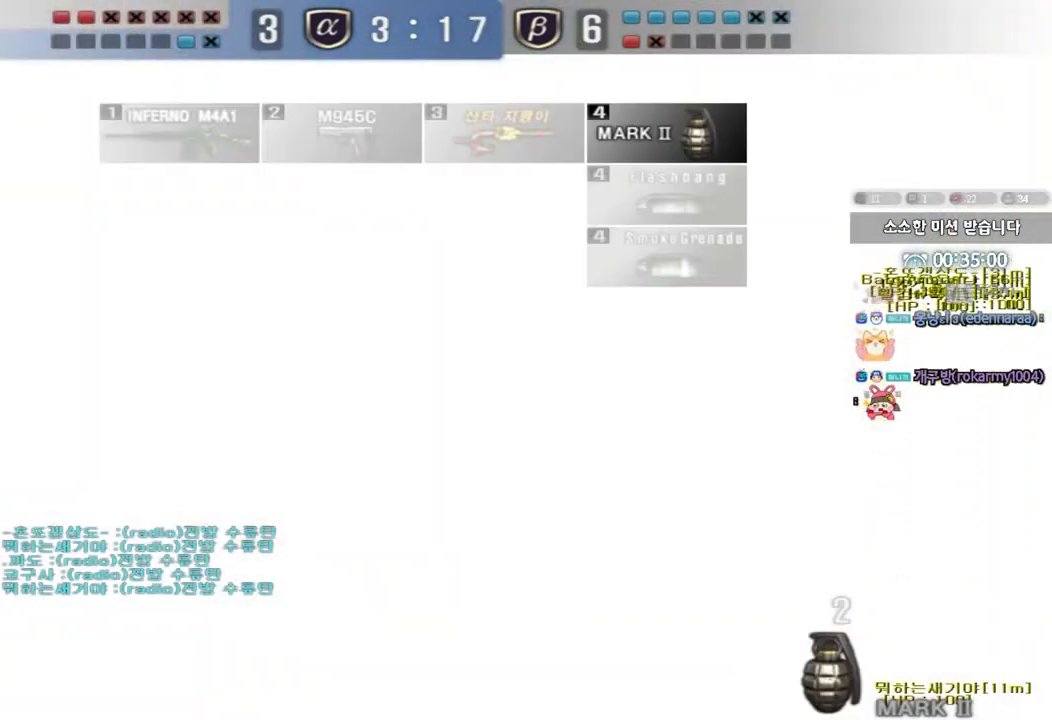
{"keys": ["ctrl"], "events": []}
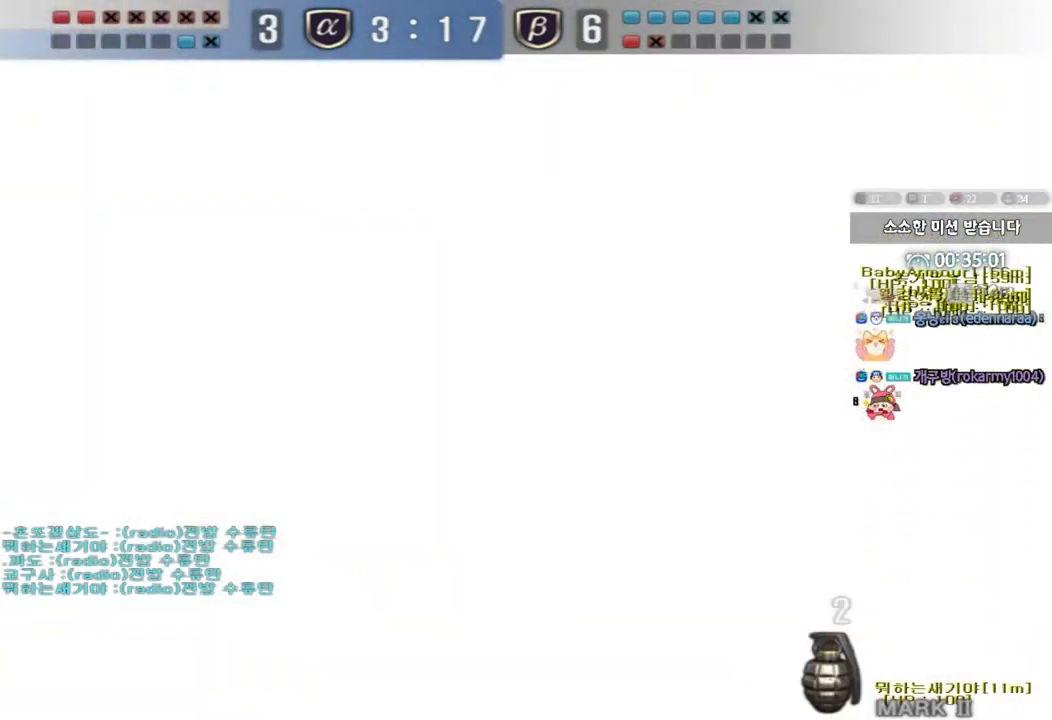
{"keys": ["ctrl"], "events": []}
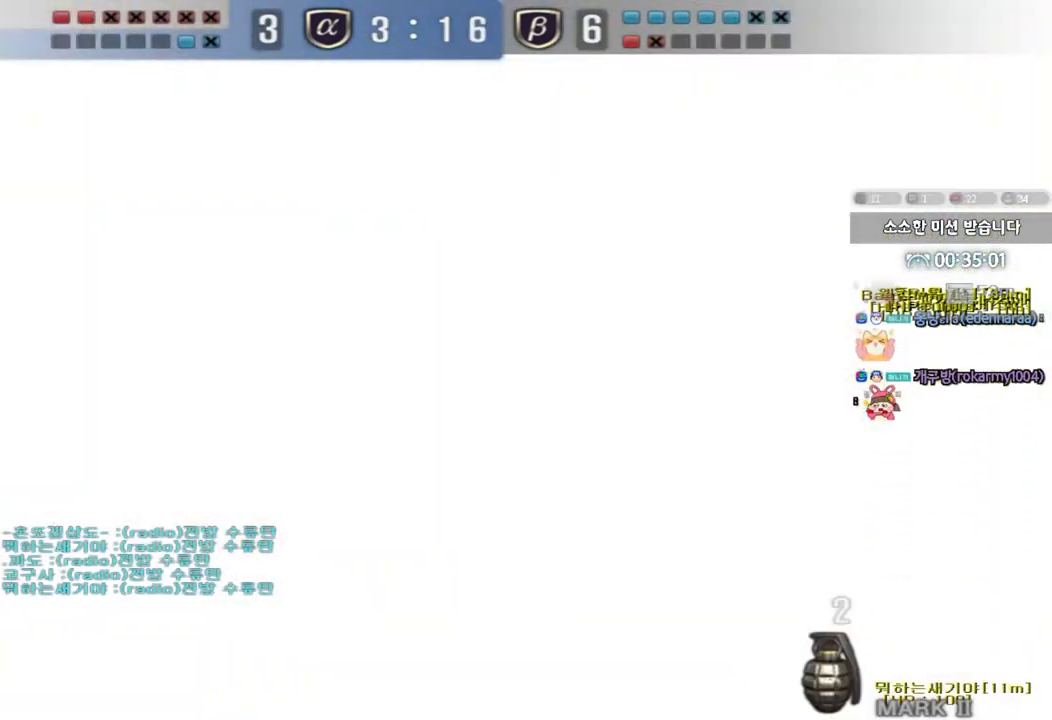
{"keys": ["ctrl"], "events": []}
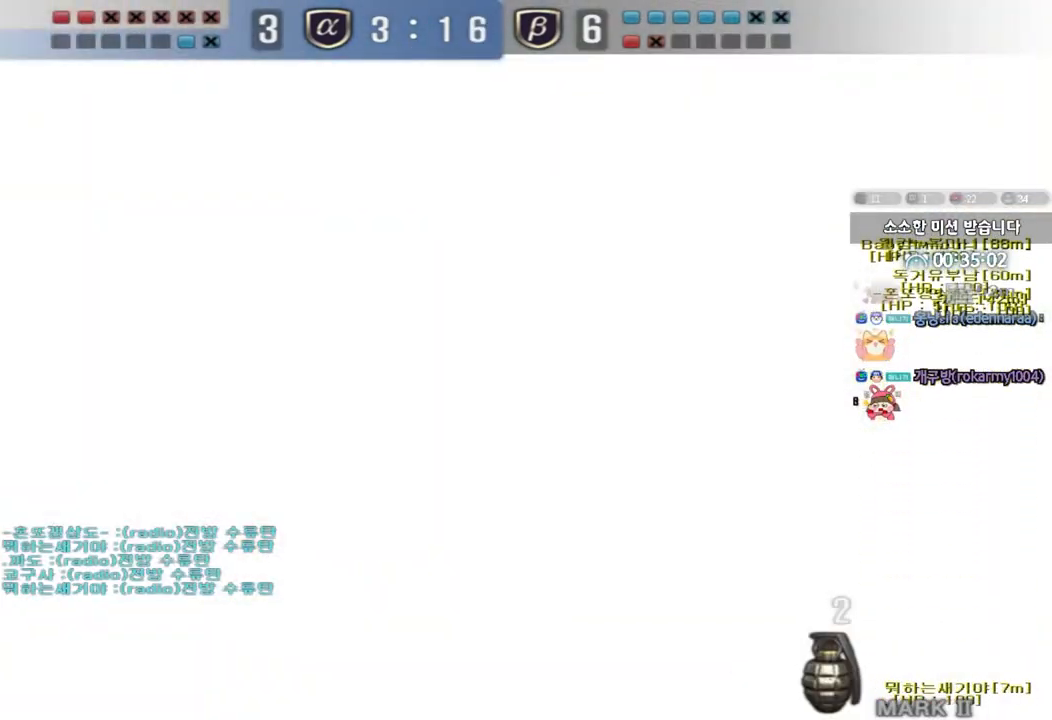
{"keys": ["ctrl"], "events": []}
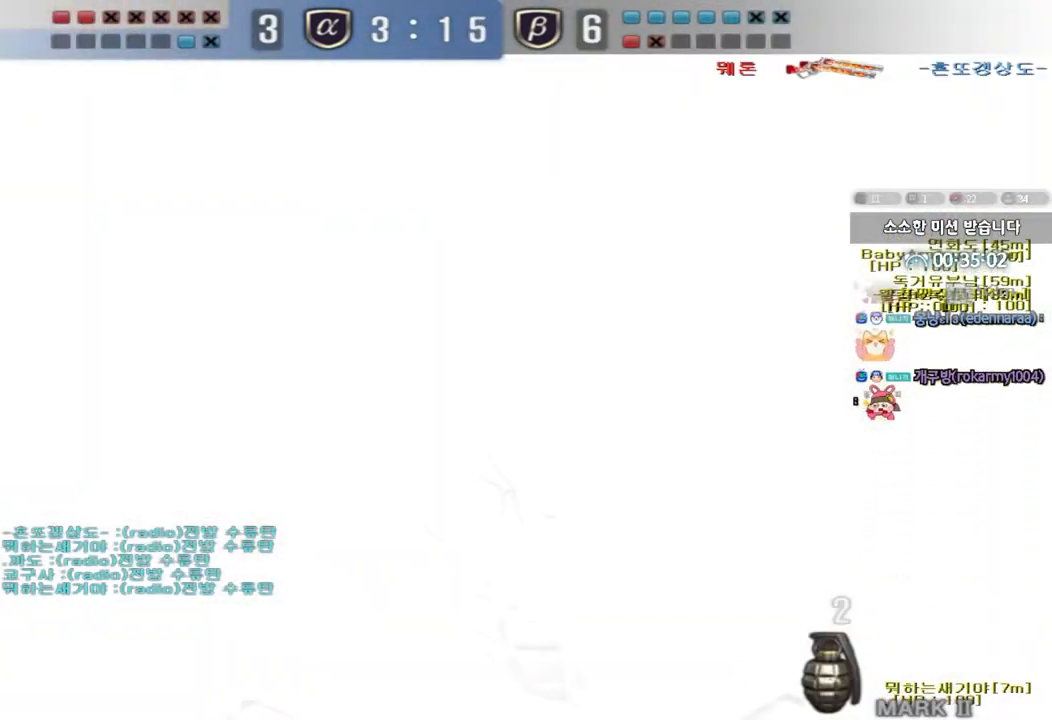
{"keys": ["ctrl"], "events": []}